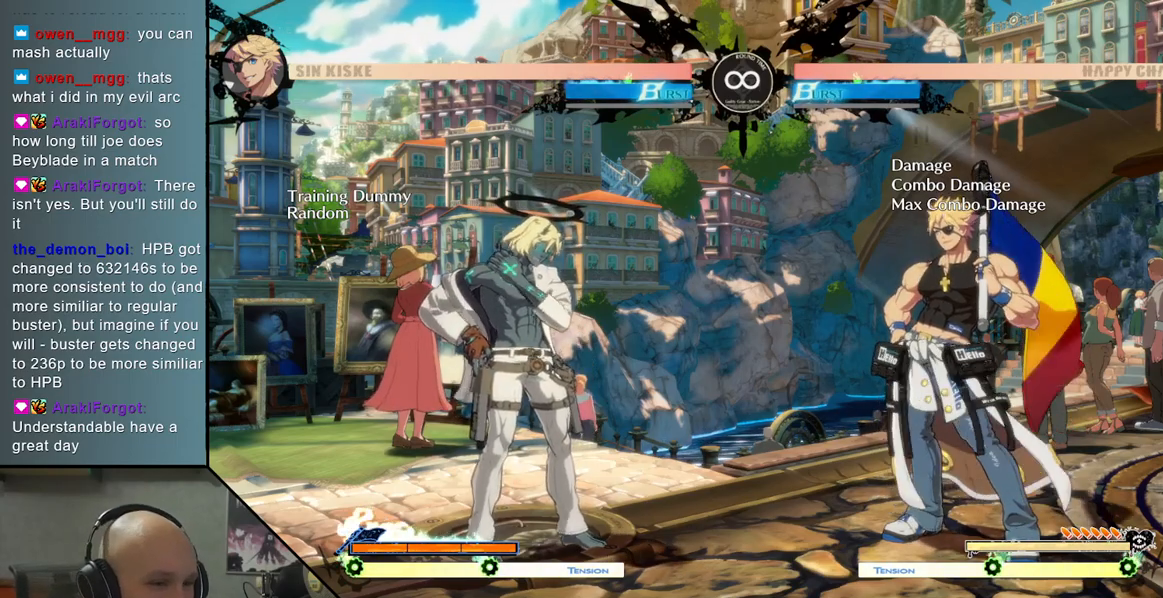
Gameplay with a controller (arcade stick); each line is a JSON object with the inputs held at the frame after it. "events" lists button and stick changes between this image and that frame as [ms after this image, input, new state], when the widget could be followed in between. Not read: L3 R3.
{"buttons": [], "left_stick": "down-right", "events": [[417, "left_stick", "down-left"], [483, "left_stick", "down-right"]]}
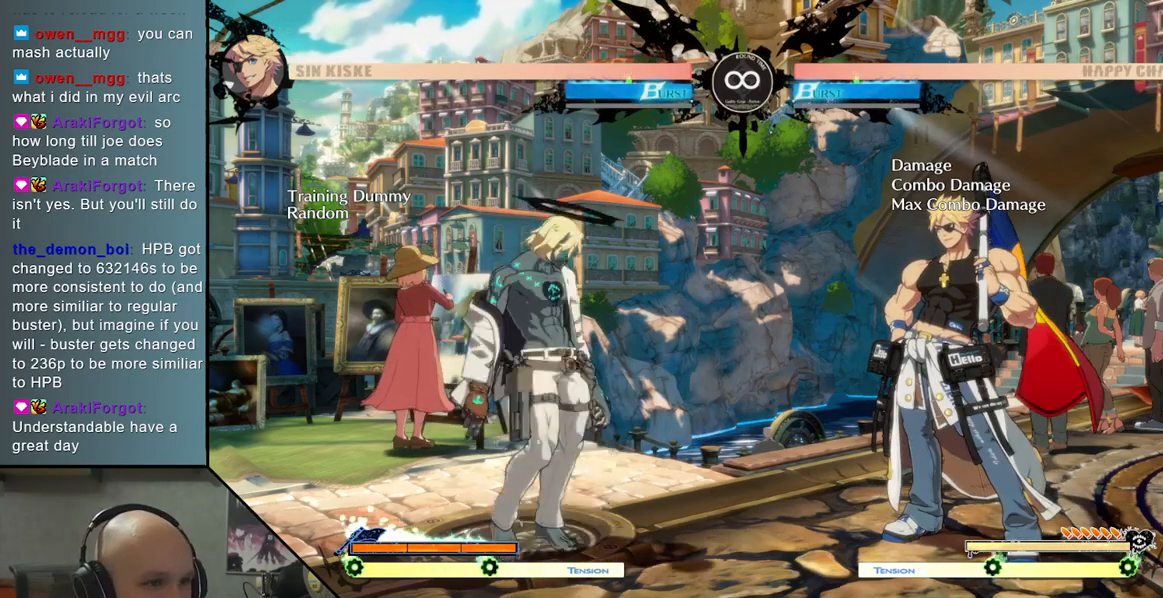
{"buttons": [], "left_stick": "right", "events": [[67, "left_stick", "up-right"], [117, "left_stick", "up"], [233, "left_stick", "right"]]}
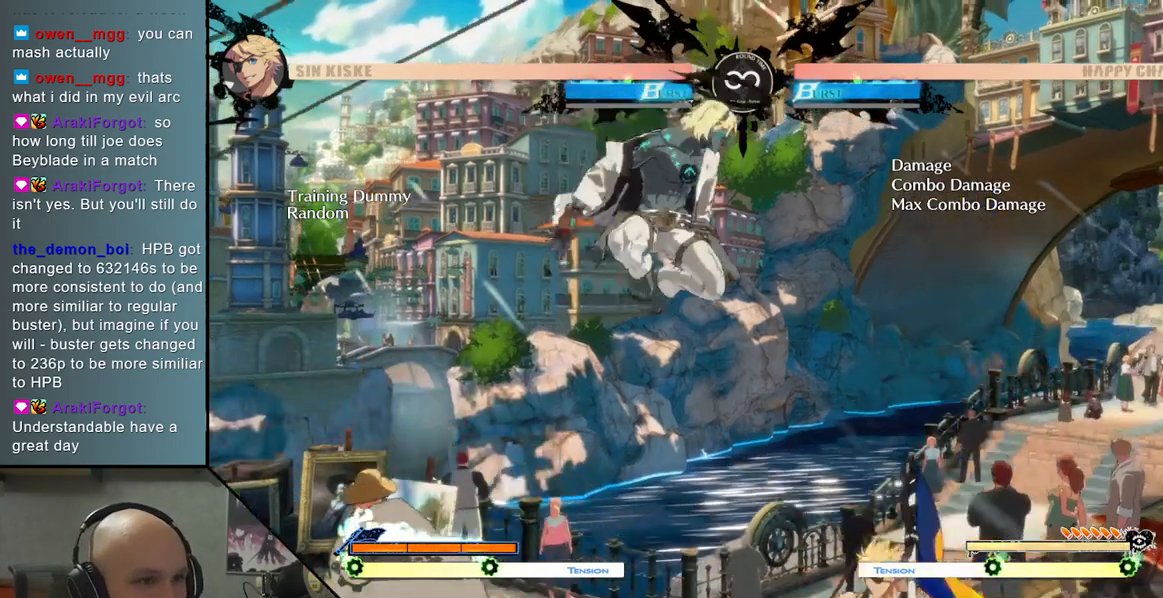
{"buttons": ["CIRCLE"], "left_stick": "right", "events": [[100, "SQUARE", "down"], [200, "SQUARE", "up"], [483, "CIRCLE", "down"]]}
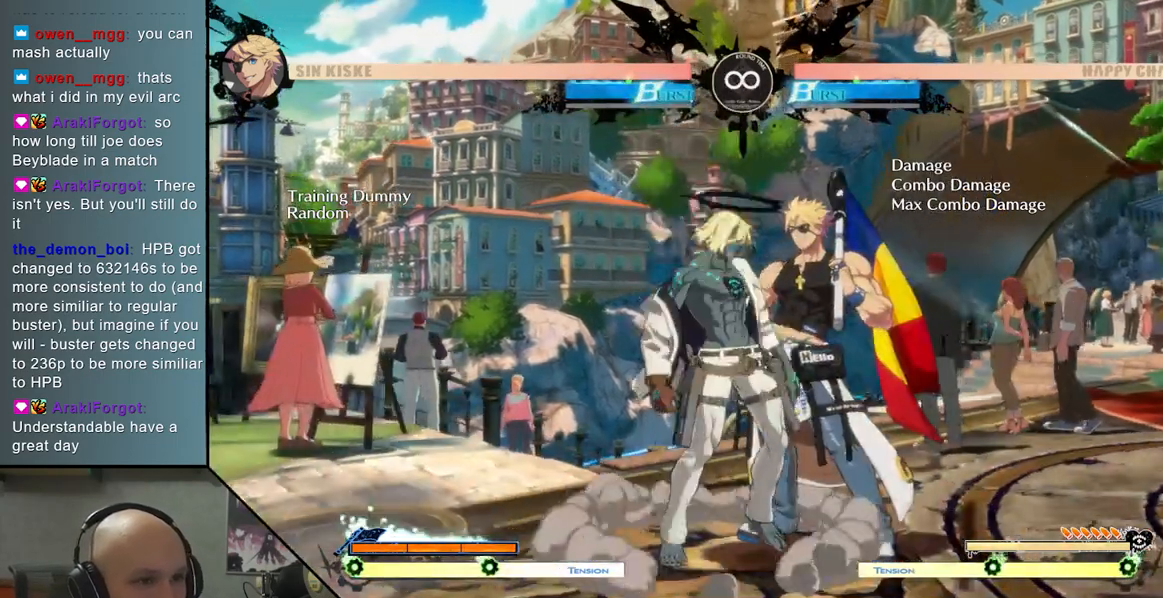
{"buttons": [], "left_stick": "center", "events": [[67, "CIRCLE", "up"], [233, "left_stick", "center"]]}
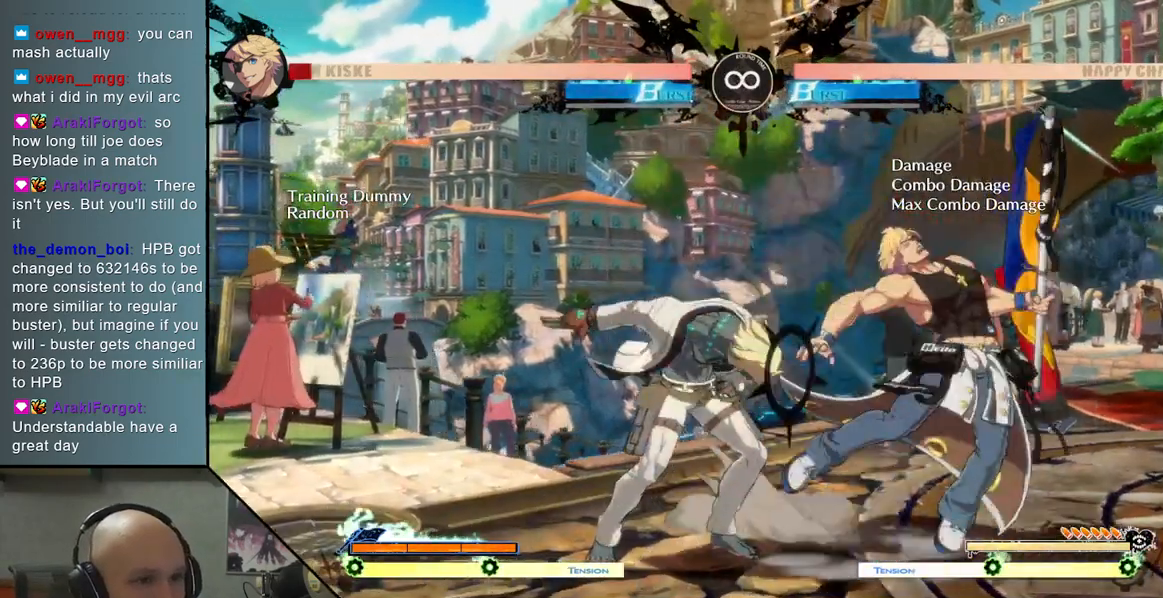
{"buttons": [], "left_stick": "down", "events": [[317, "left_stick", "left"], [483, "left_stick", "down"]]}
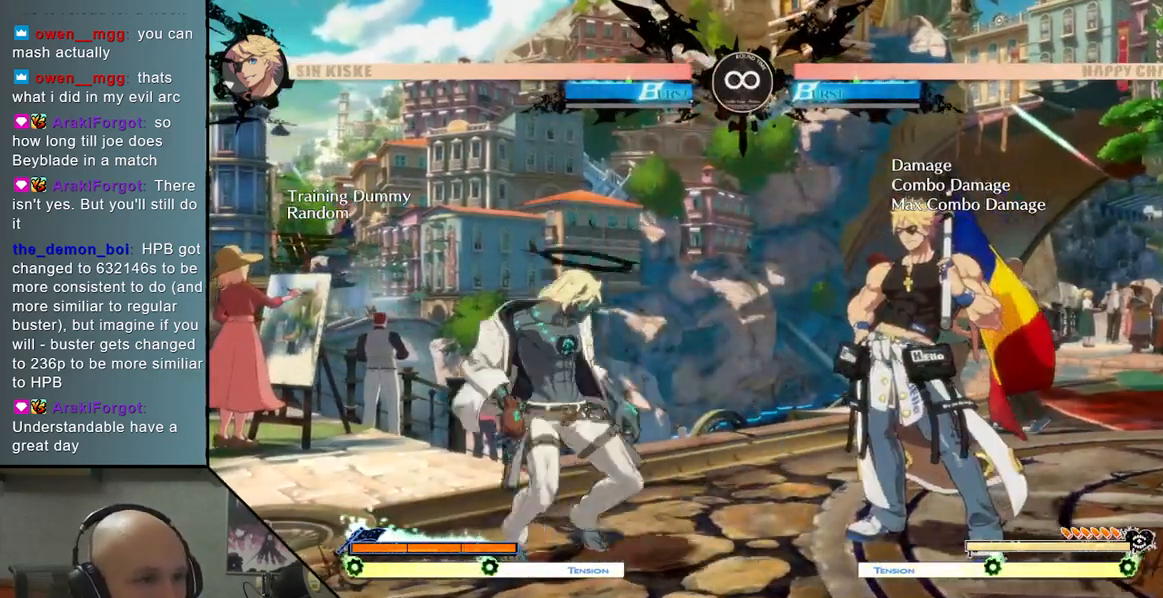
{"buttons": ["R2"], "left_stick": "center", "events": [[67, "left_stick", "right"], [167, "left_stick", "up"], [267, "left_stick", "center"], [500, "R2", "down"]]}
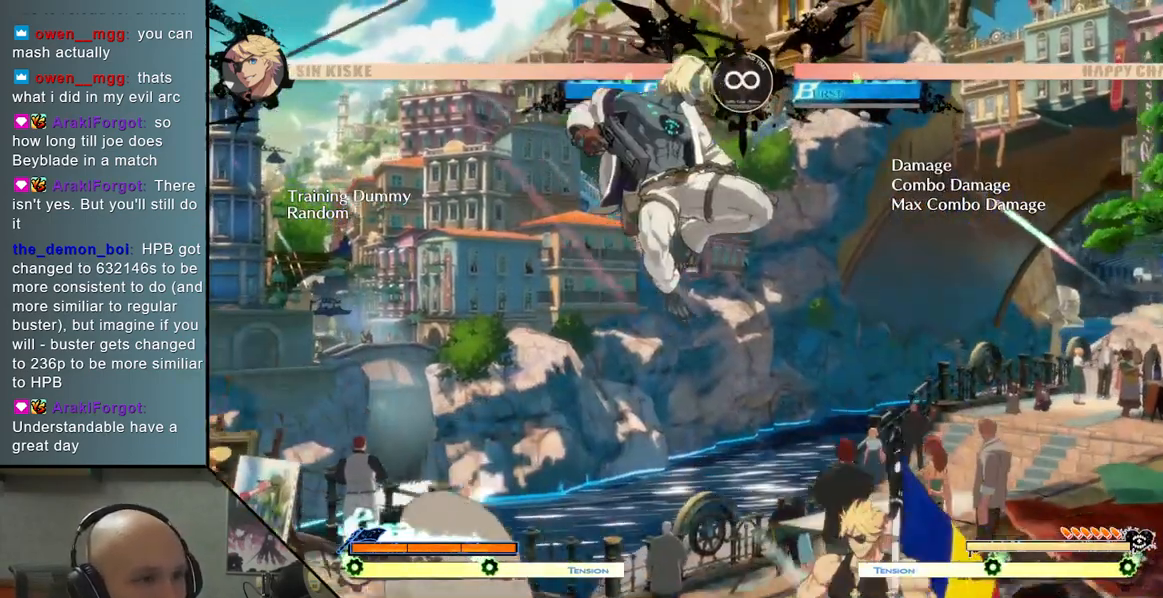
{"buttons": [], "left_stick": "center", "events": [[100, "R2", "up"]]}
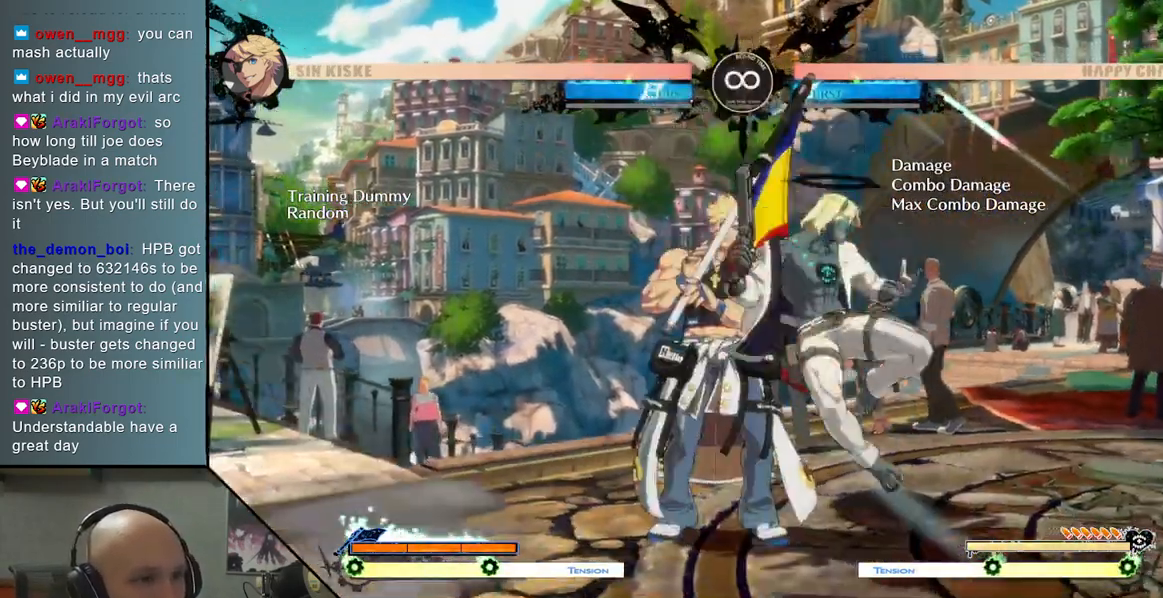
{"buttons": [], "left_stick": "center", "events": [[400, "left_stick", "down-right"], [500, "left_stick", "center"]]}
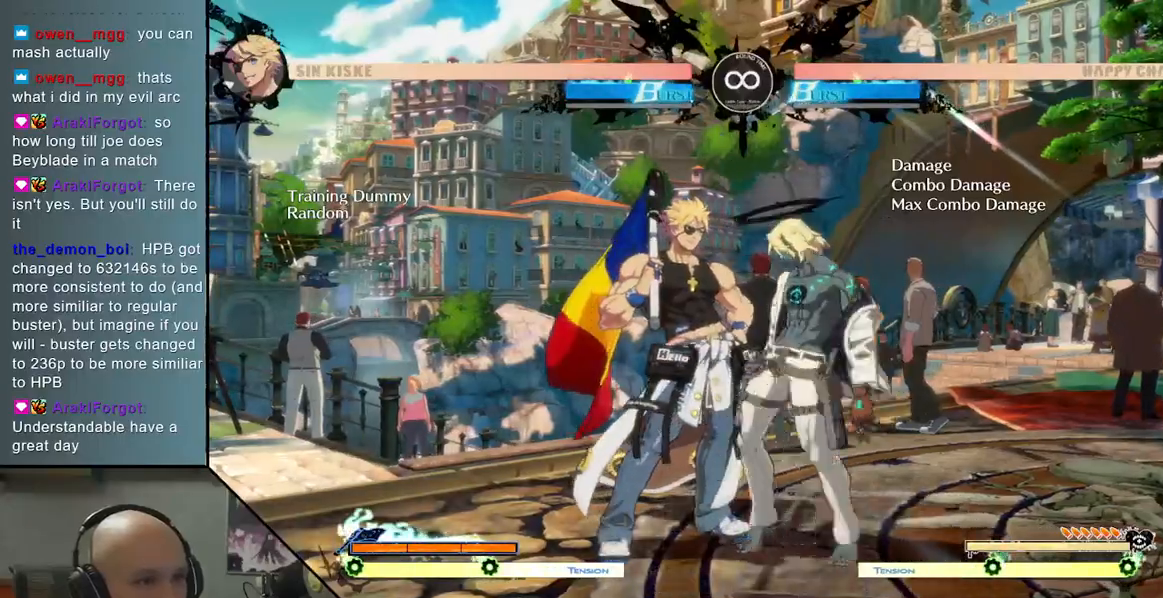
{"buttons": [], "left_stick": "center", "events": [[83, "left_stick", "up-left"], [183, "left_stick", "center"], [350, "CIRCLE", "down"], [433, "CIRCLE", "up"]]}
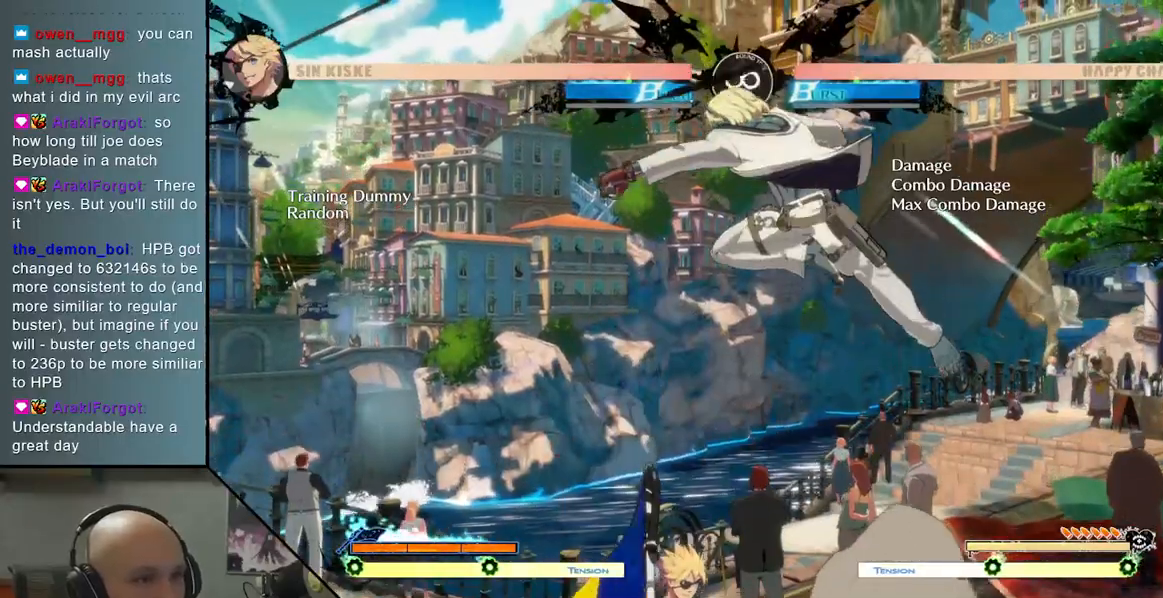
{"buttons": [], "left_stick": "center", "events": []}
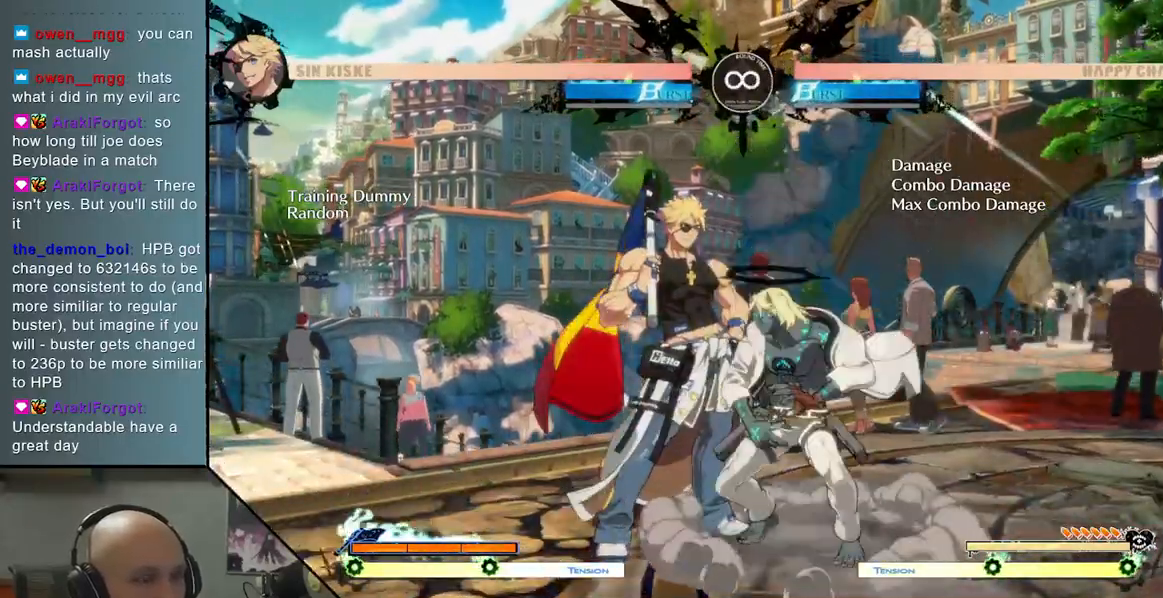
{"buttons": [], "left_stick": "center", "events": [[83, "left_stick", "up"], [233, "left_stick", "center"], [317, "CROSS", "down"], [417, "CROSS", "up"]]}
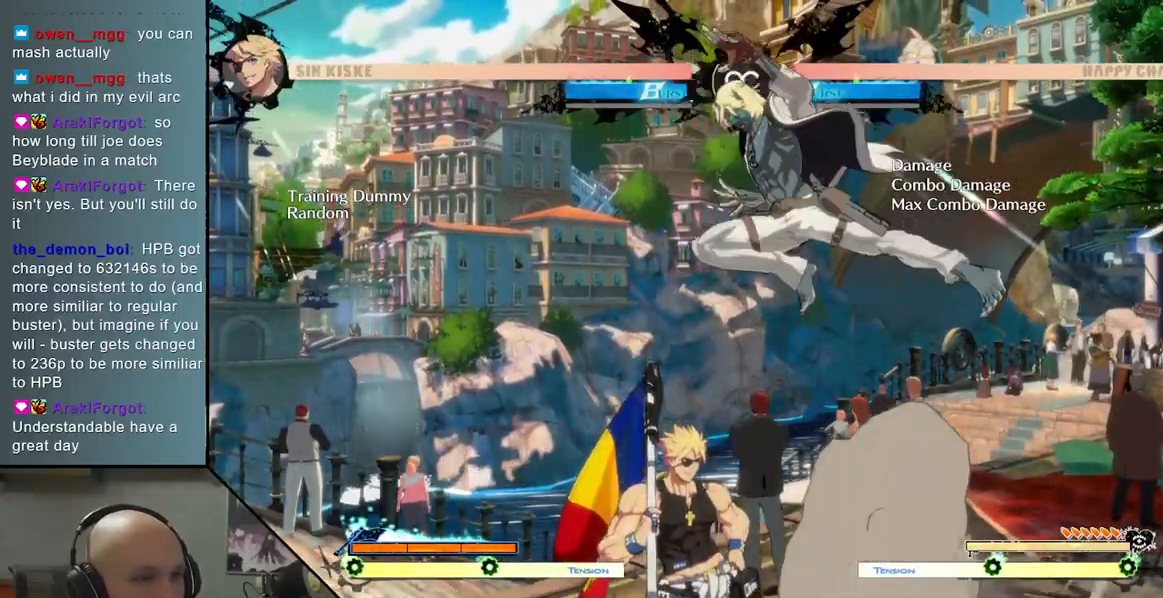
{"buttons": [], "left_stick": "center", "events": []}
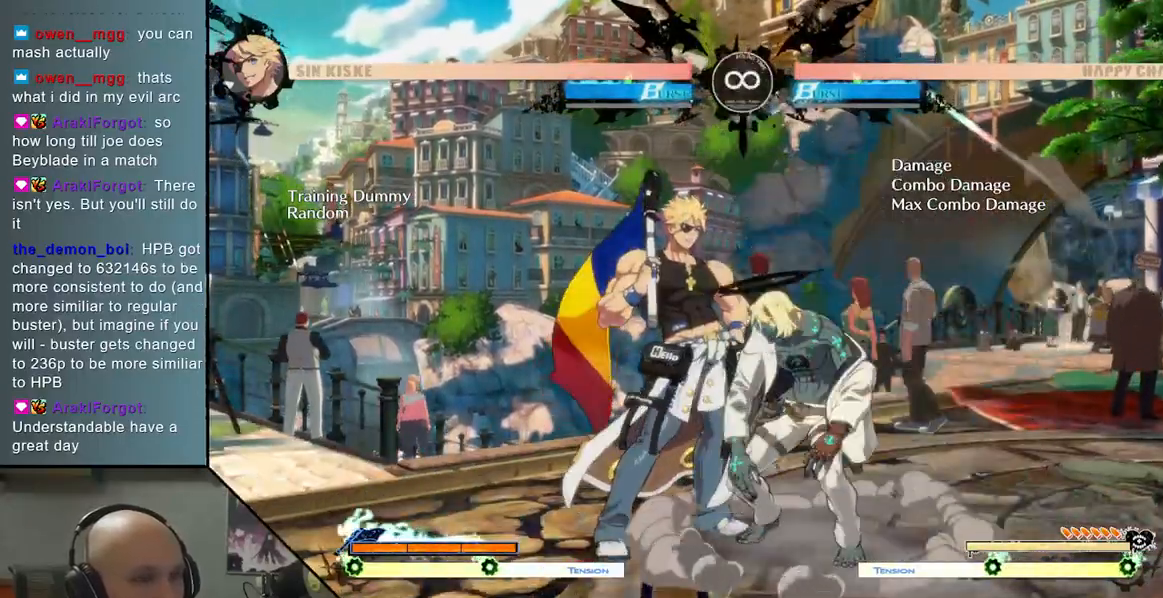
{"buttons": [], "left_stick": "center", "events": [[67, "left_stick", "up"], [217, "left_stick", "center"], [317, "L2", "down"], [433, "L2", "up"]]}
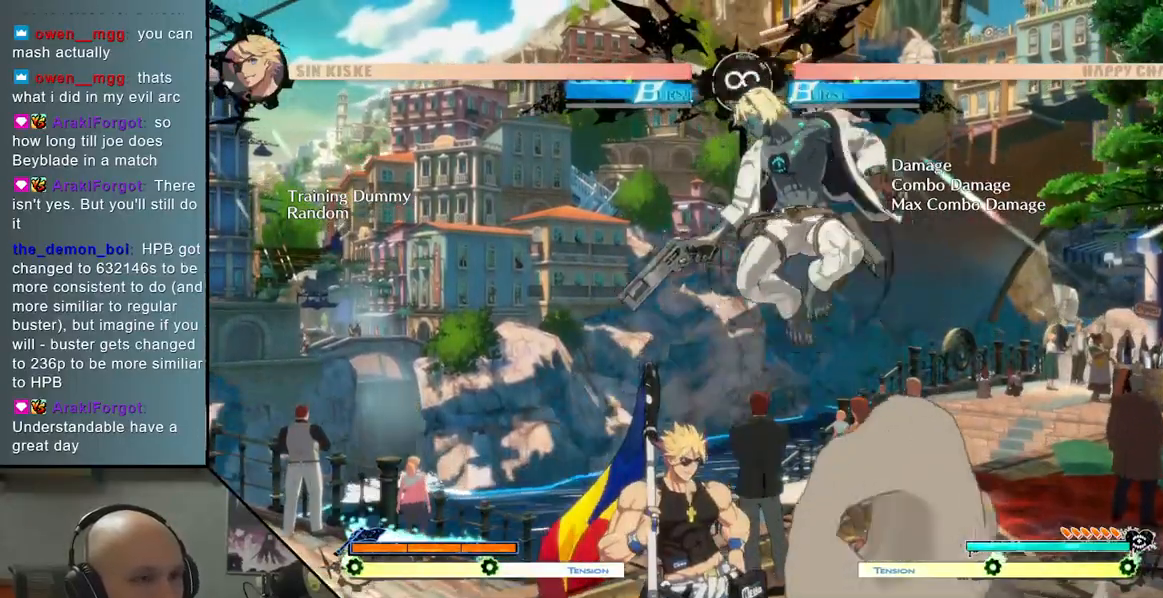
{"buttons": [], "left_stick": "up", "events": [[500, "left_stick", "up"]]}
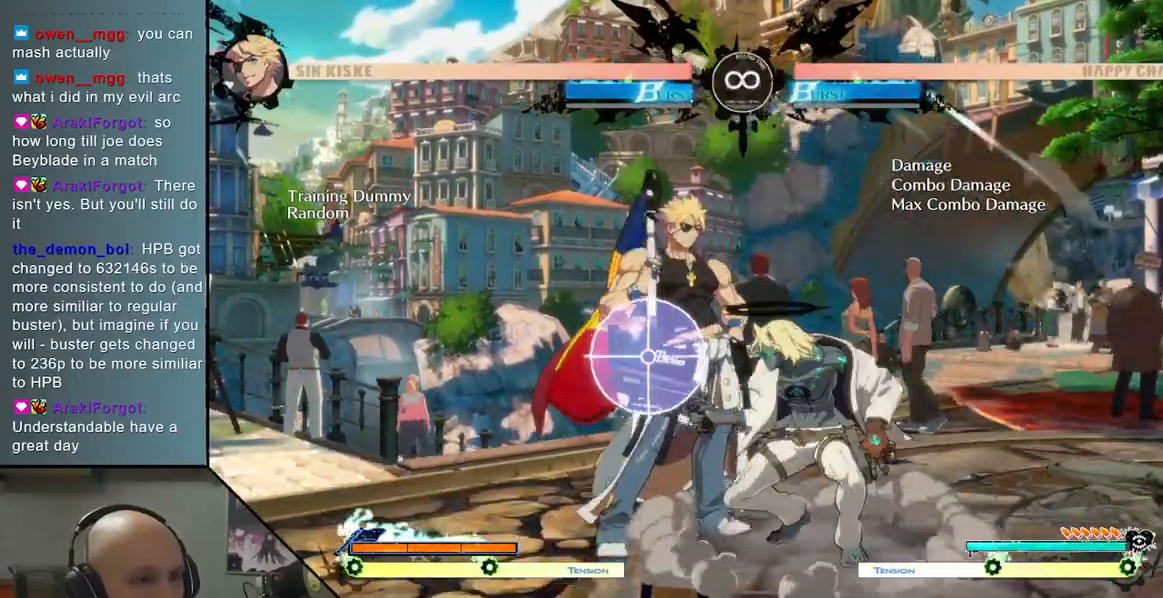
{"buttons": [], "left_stick": "center", "events": [[150, "left_stick", "center"], [317, "L2", "down"], [417, "L2", "up"]]}
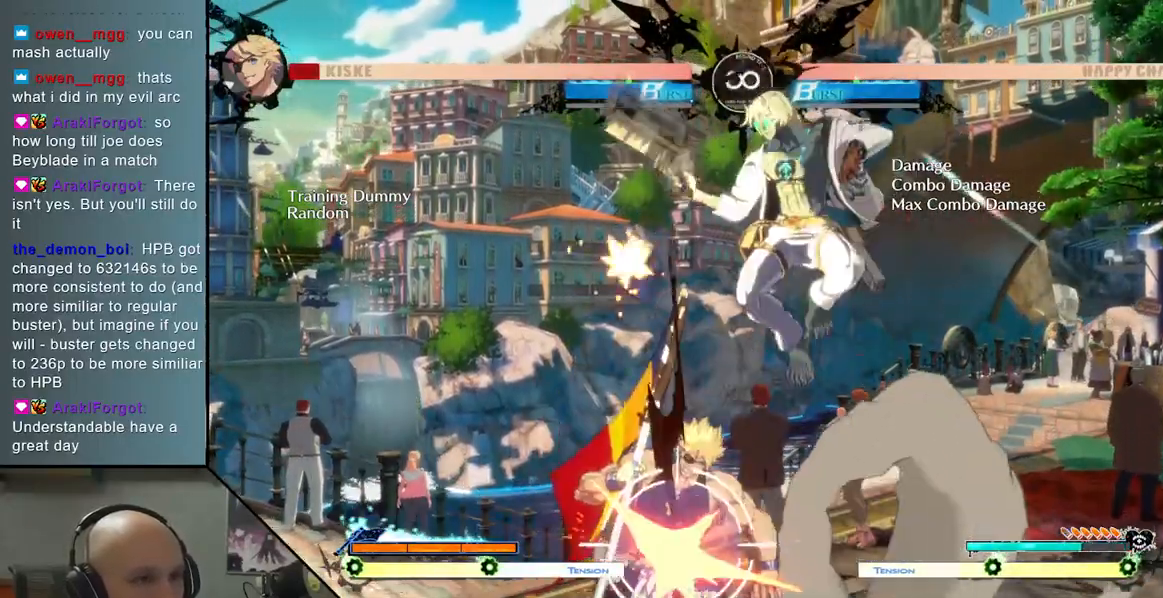
{"buttons": ["L2"], "left_stick": "down", "events": [[333, "left_stick", "down"], [433, "L2", "down"]]}
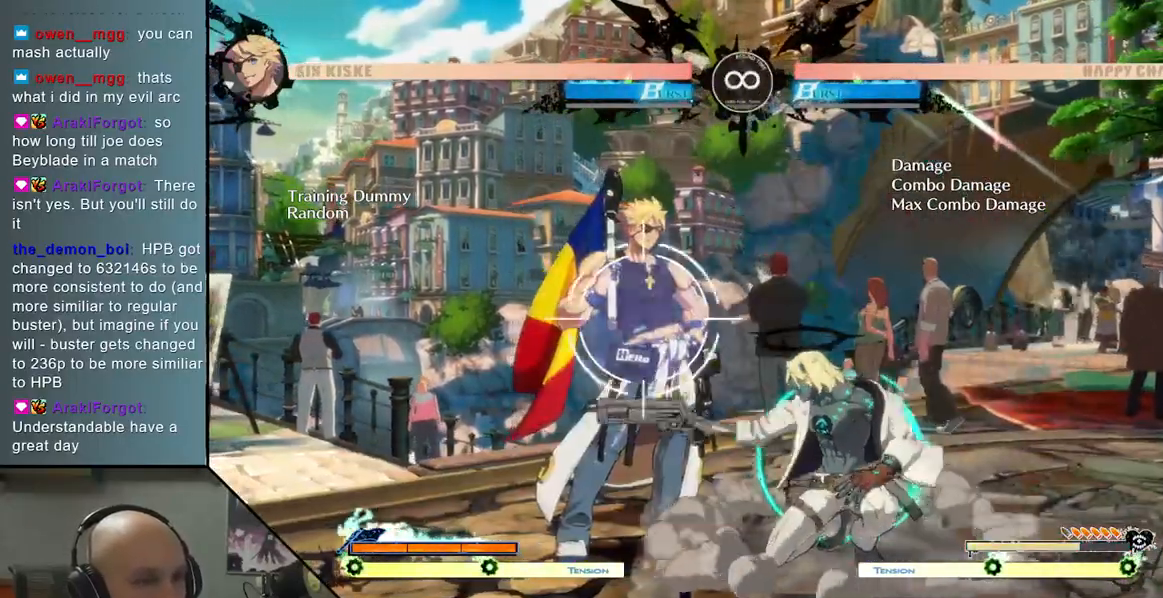
{"buttons": [], "left_stick": "up", "events": [[50, "L2", "up"], [67, "left_stick", "center"], [500, "left_stick", "up"]]}
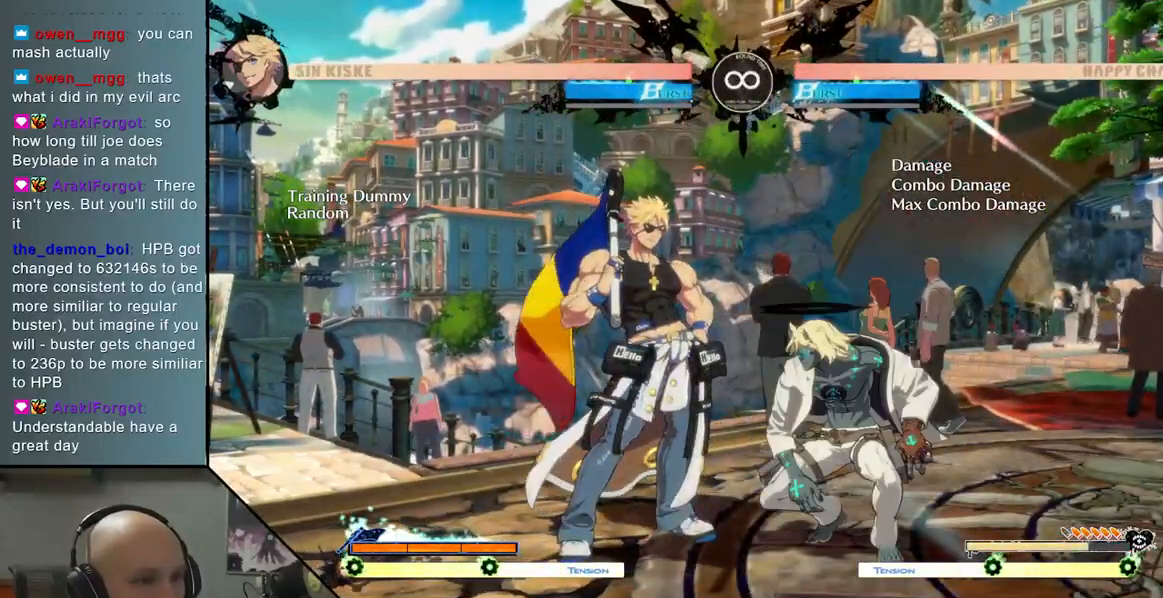
{"buttons": [], "left_stick": "center", "events": [[150, "left_stick", "center"], [217, "SQUARE", "down"], [317, "SQUARE", "up"]]}
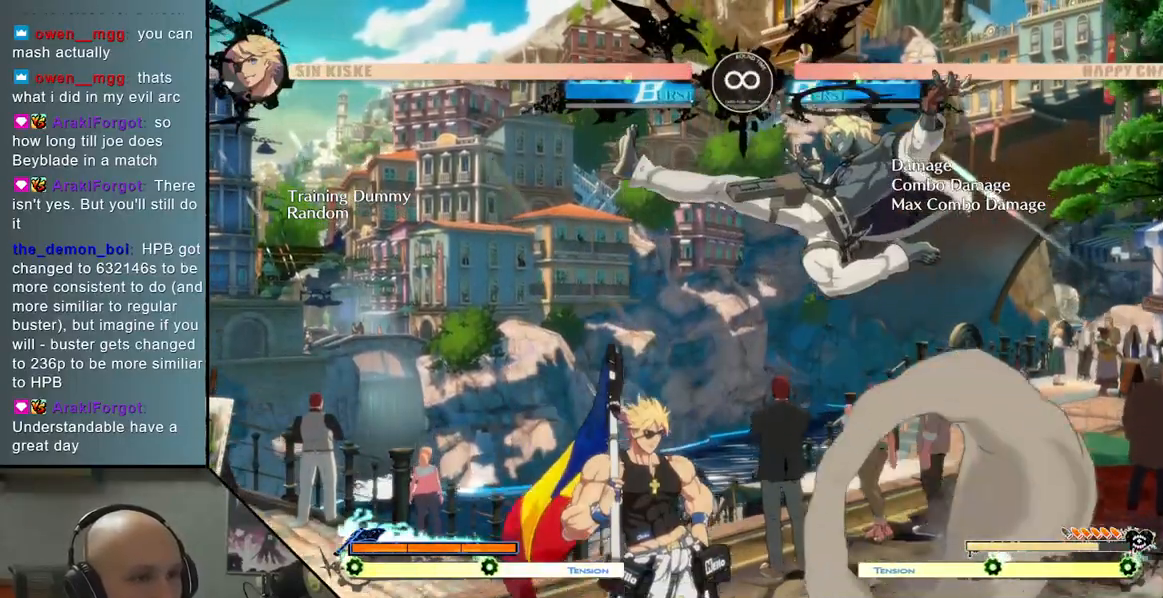
{"buttons": [], "left_stick": "up", "events": [[400, "left_stick", "up"]]}
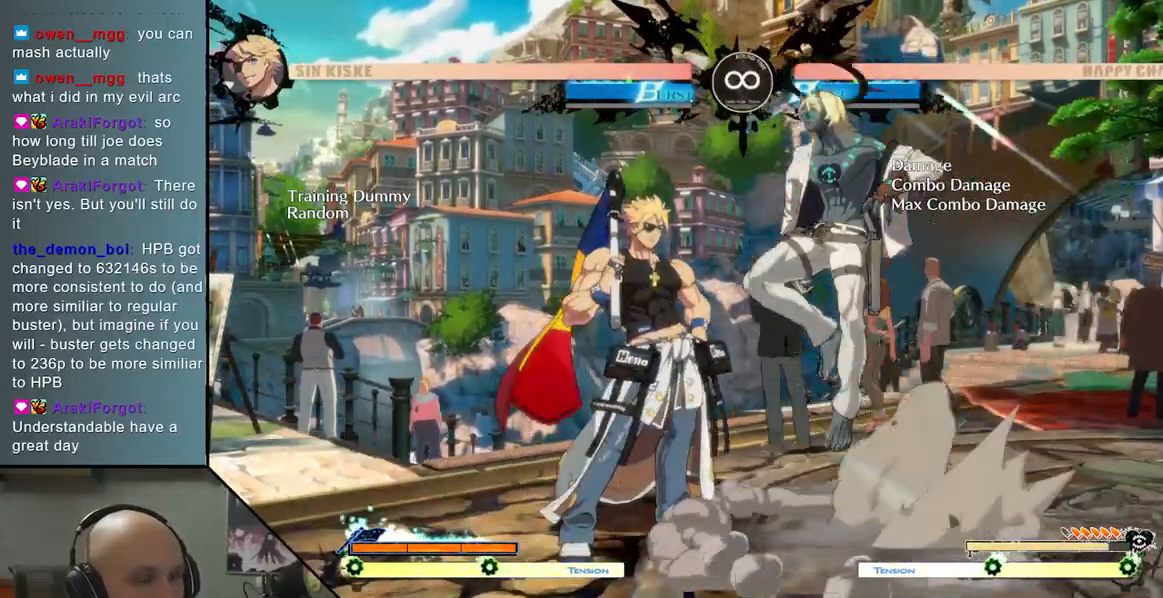
{"buttons": [], "left_stick": "center", "events": [[33, "left_stick", "center"], [217, "left_stick", "down"], [283, "SQUARE", "down"], [400, "SQUARE", "up"], [500, "left_stick", "center"]]}
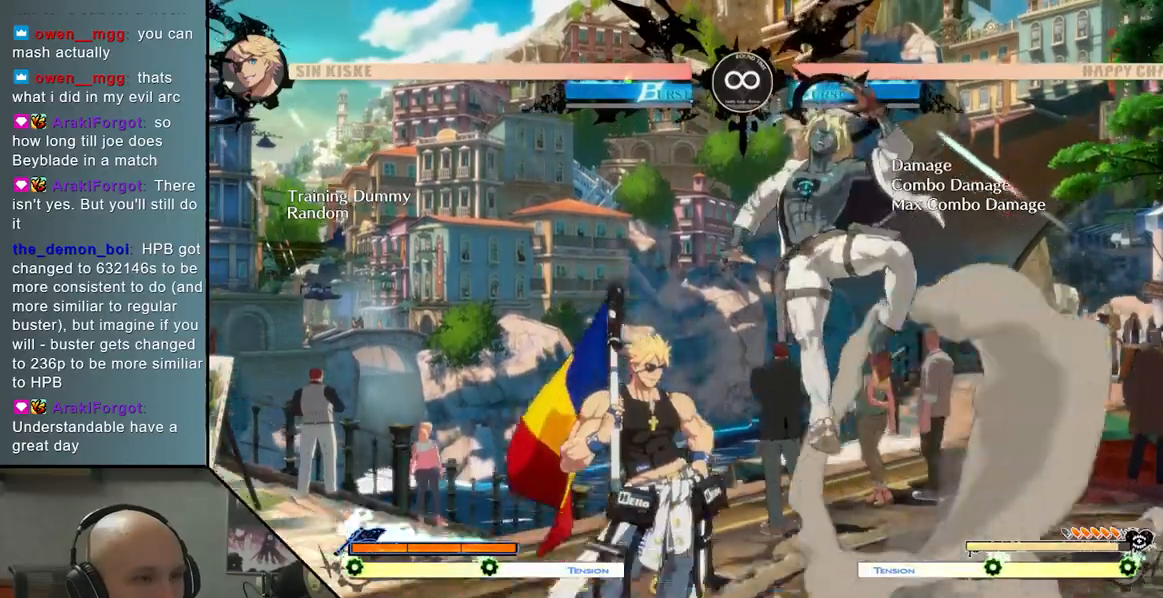
{"buttons": [], "left_stick": "up", "events": [[400, "left_stick", "up"]]}
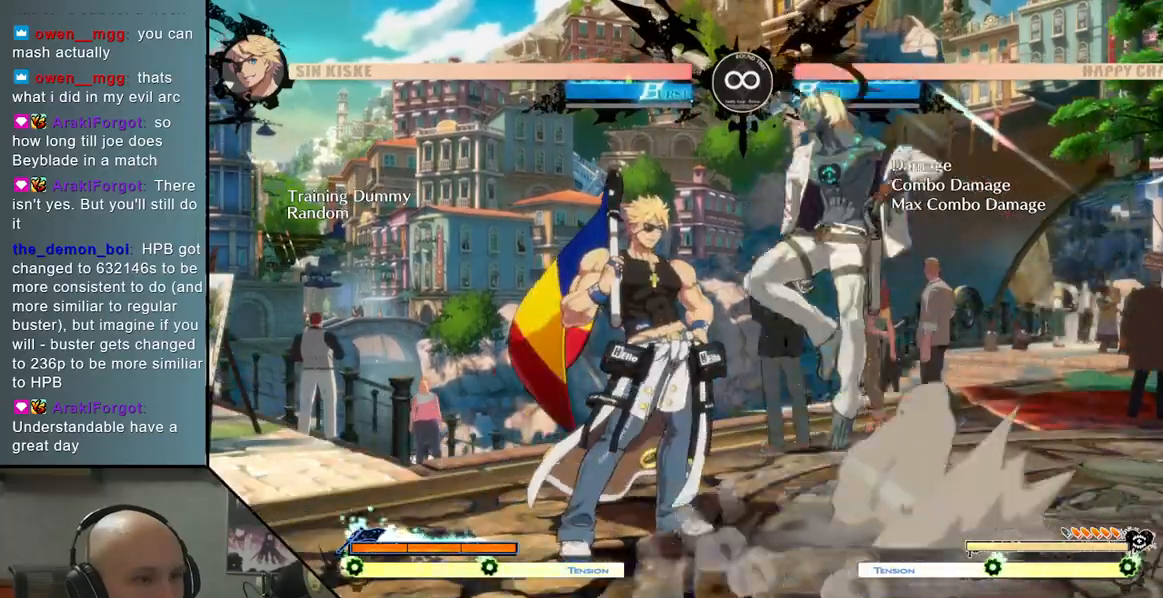
{"buttons": [], "left_stick": "down"}
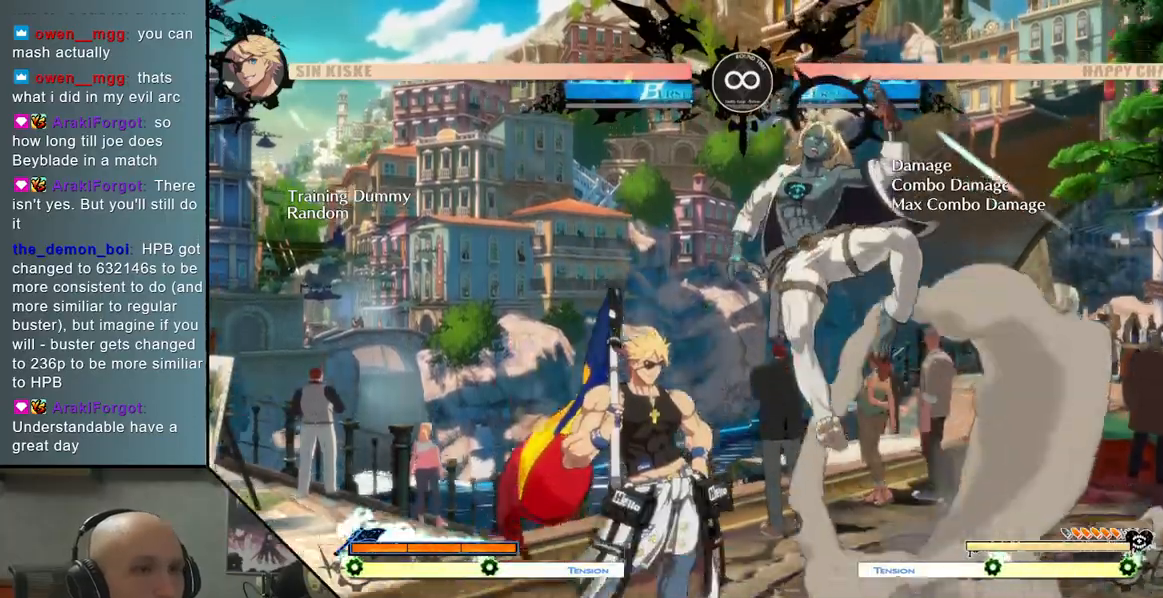
{"buttons": [], "left_stick": "down", "events": [[67, "left_stick", "center"], [317, "left_stick", "right"], [467, "left_stick", "down"]]}
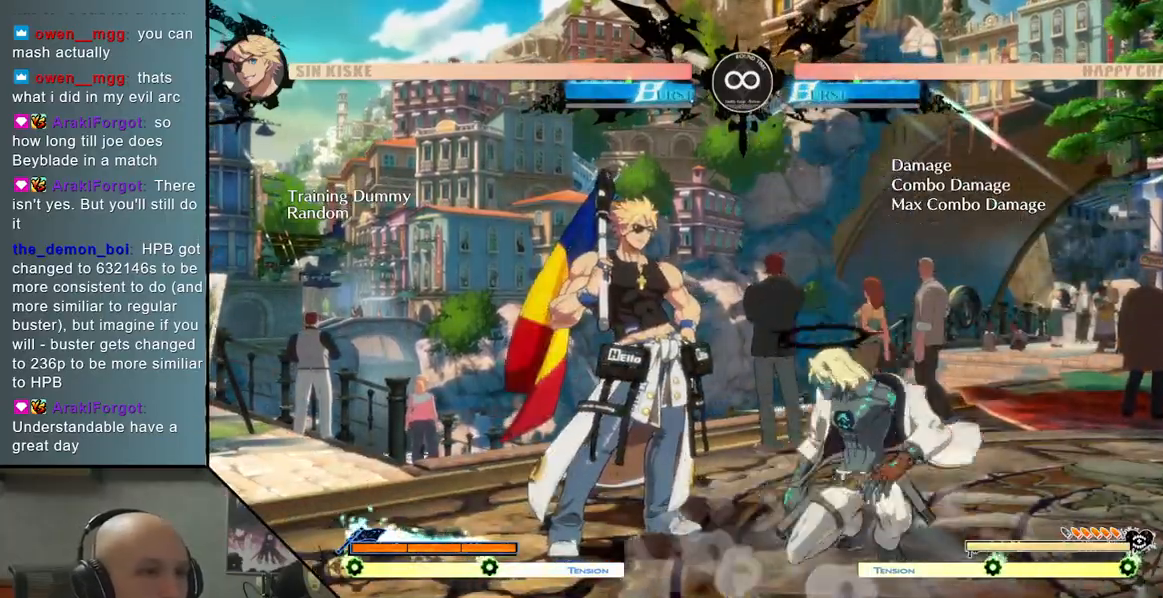
{"buttons": ["SQUARE"], "left_stick": "down", "events": [[17, "left_stick", "left"], [83, "left_stick", "up"], [217, "left_stick", "center"], [367, "left_stick", "down"], [500, "SQUARE", "down"]]}
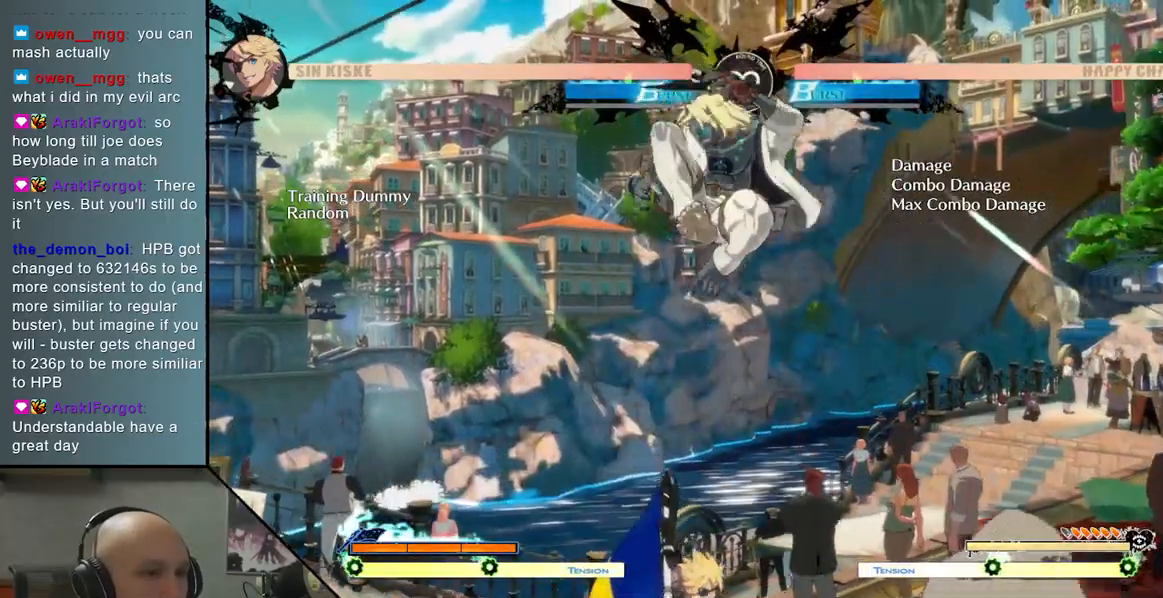
{"buttons": [], "left_stick": "right", "events": [[117, "SQUARE", "up"], [233, "left_stick", "right"], [433, "CIRCLE", "down"], [483, "CIRCLE", "up"]]}